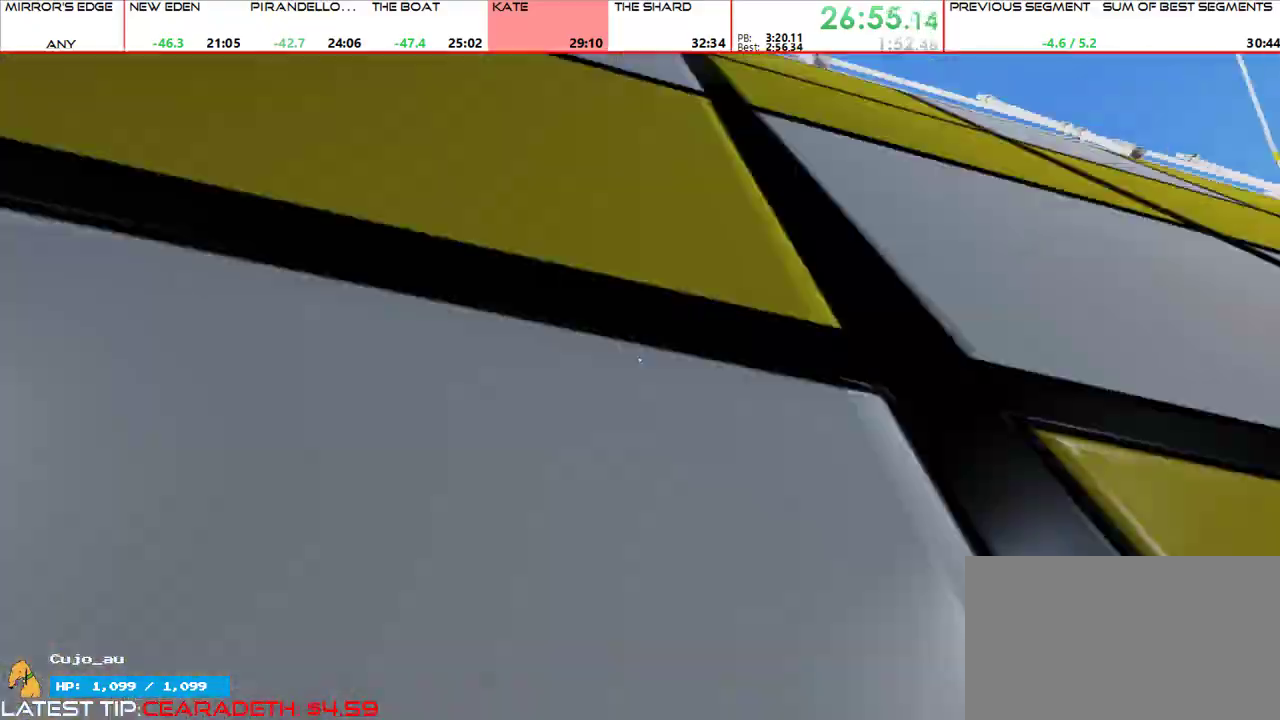
Gameplay with keyboard and mouse; each line is a JSON object with the keys and mouse buttons held at the frame after it. "events" lists presses ("down") and releases ("up") of "1", "2", "3", "4", "5", "a", "alt", "c", "ctrl", "d", "e", "f", "g", "q", "r", "s", "shift", "space", "t", "tab", "v", "w", "x", "z", "mouse_left", "mouse_middle", "mouse_right", "mouse_mb4", "mouse_mb5", "mouse_wheel_up" and "mouse_wheel_down" between this image and that frame as [ms after this image, input, new state], when the widget could be followed in between. "mouse_left", "mouse_middle", "mouse_right", "mouse_mb4", "mouse_mb5", "mouse_wheel_up", "mouse_wheel_down" = the "left", "middle", "right", "mb4", "mb5", "wheel_up", "wheel_down" buttons of the "mouse" list. No other keys are recorded. Mouse movement is not recorded.
{"keys": ["w"], "mouse": [], "events": [[33, "space", "down"], [133, "d", "up"], [167, "space", "up"]]}
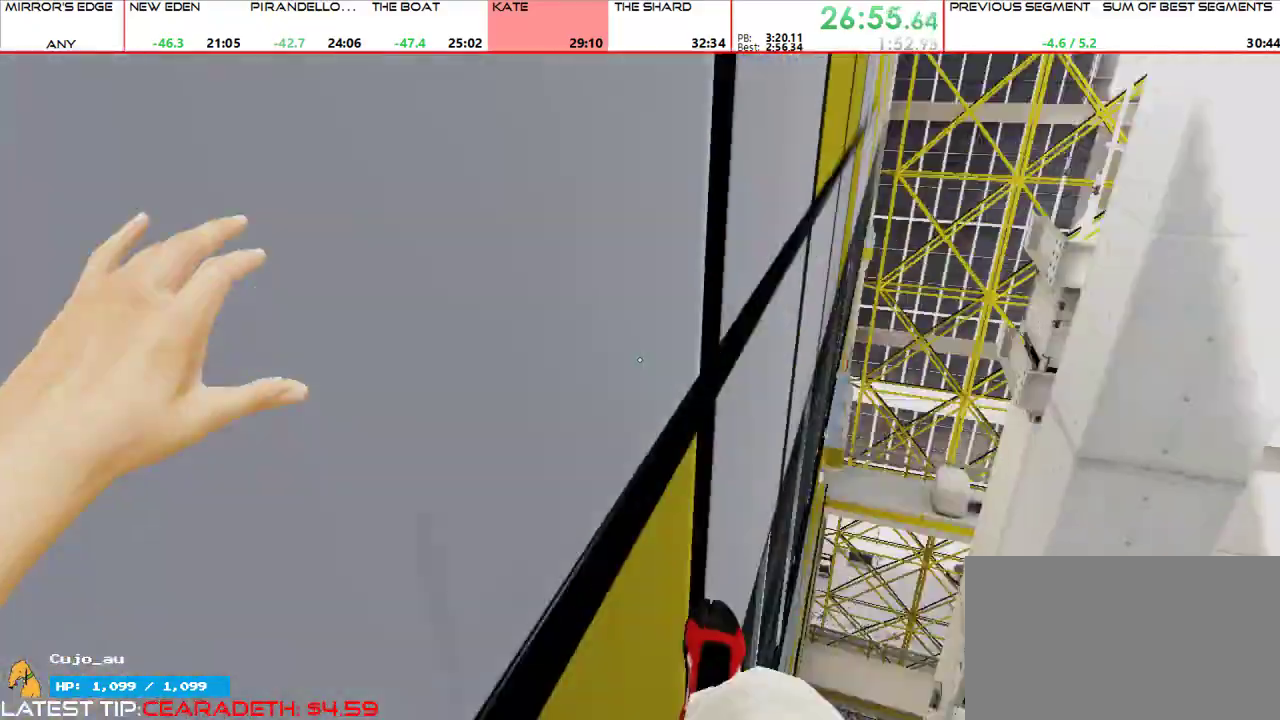
{"keys": ["w"], "mouse": [], "events": [[100, "q", "down"], [133, "space", "down"], [167, "q", "up"], [267, "space", "up"]]}
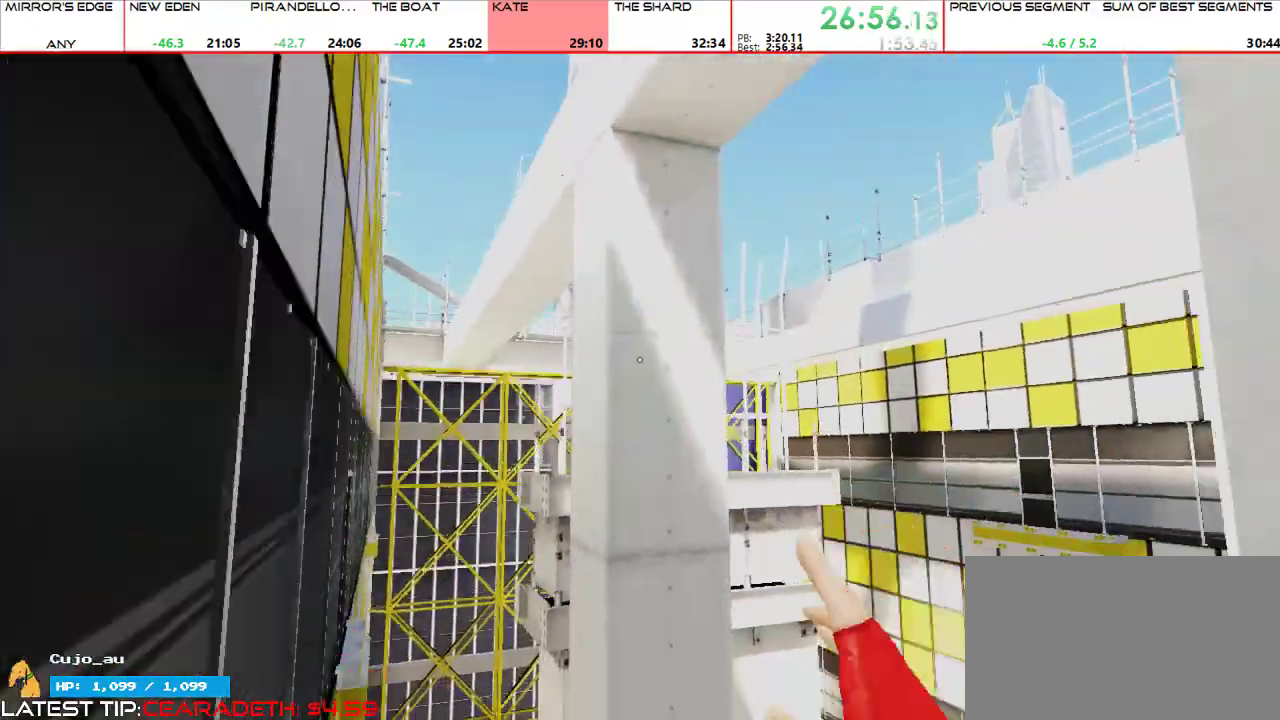
{"keys": ["w"], "mouse": []}
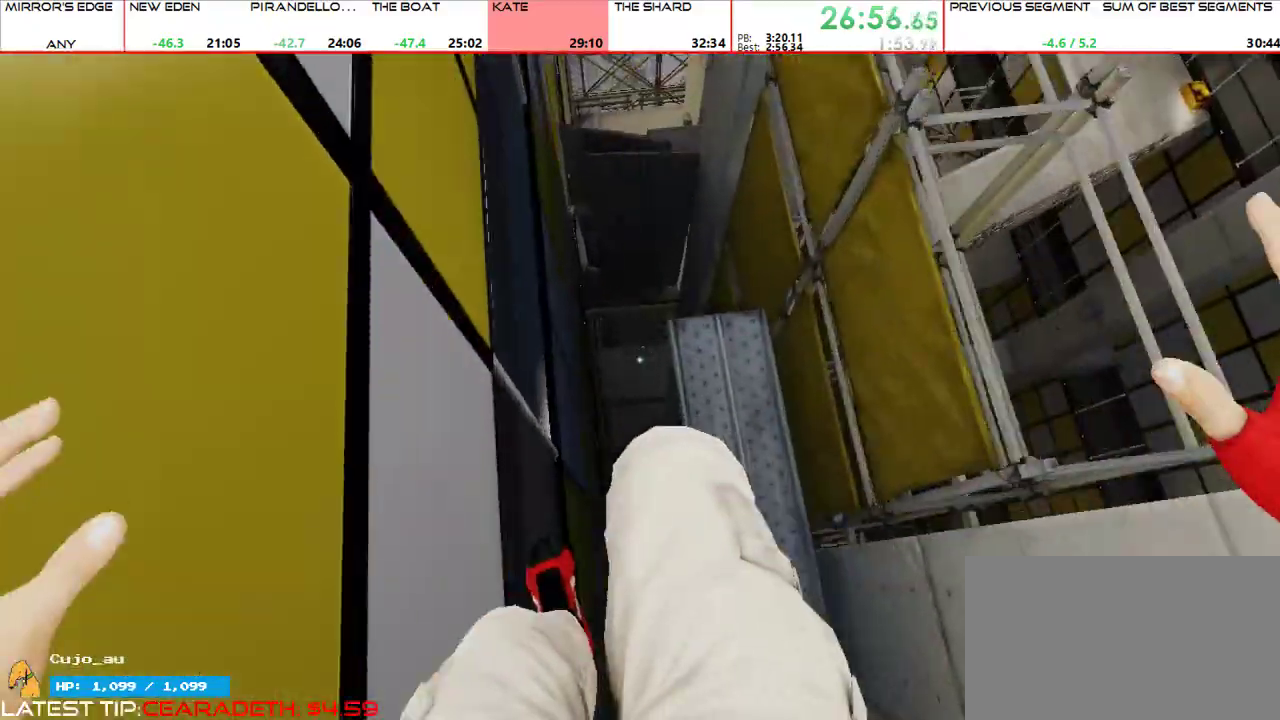
{"keys": [], "mouse": [], "events": [[33, "w", "up"]]}
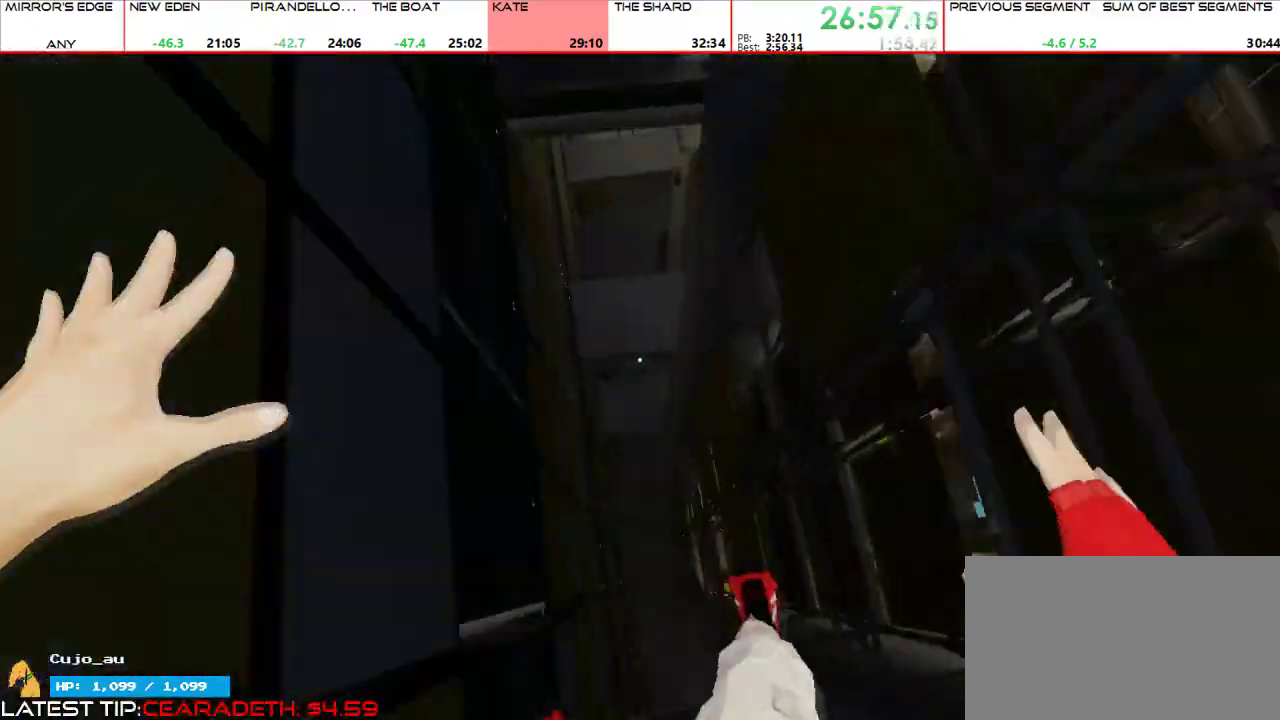
{"keys": [], "mouse": []}